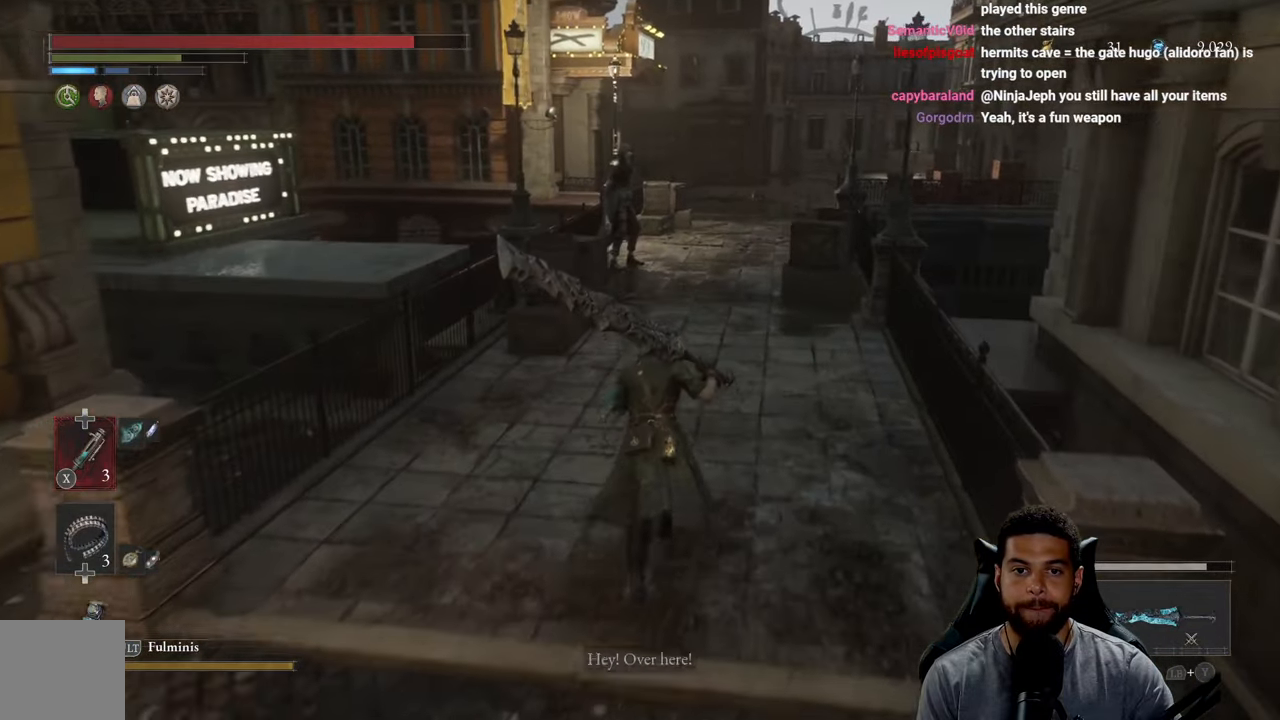
Gameplay with a controller (Xbox layout); each line is a JSON object with the inputs held at the frame after it. "events" lists button and stick changes between this image and that frame as [ms after this image, input, new state], when the widget could be followed in between. Not read: SHARE.
{"buttons": ["B"], "left_stick": "up-right", "right_stick": "left", "events": [[166, "right_stick", "left"], [433, "left_stick", "up-right"]]}
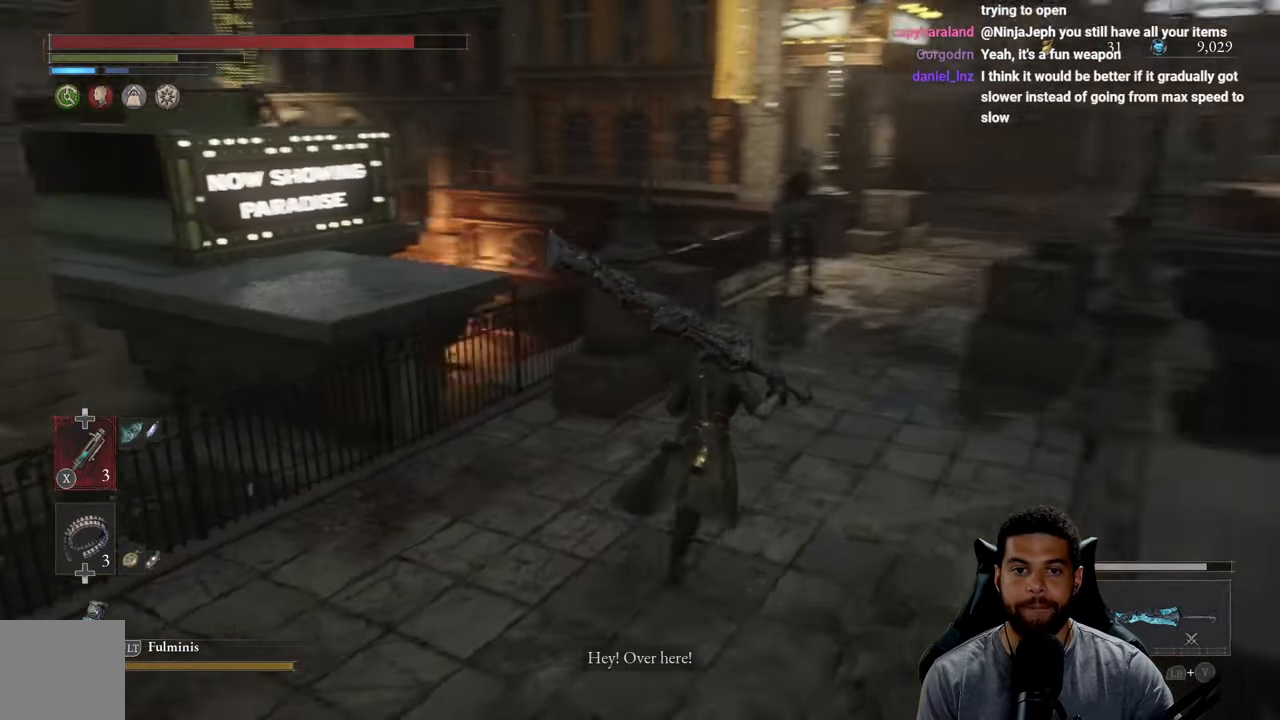
{"buttons": [], "left_stick": "up-right", "right_stick": "center", "events": [[316, "right_stick", "center"], [450, "B", "up"]]}
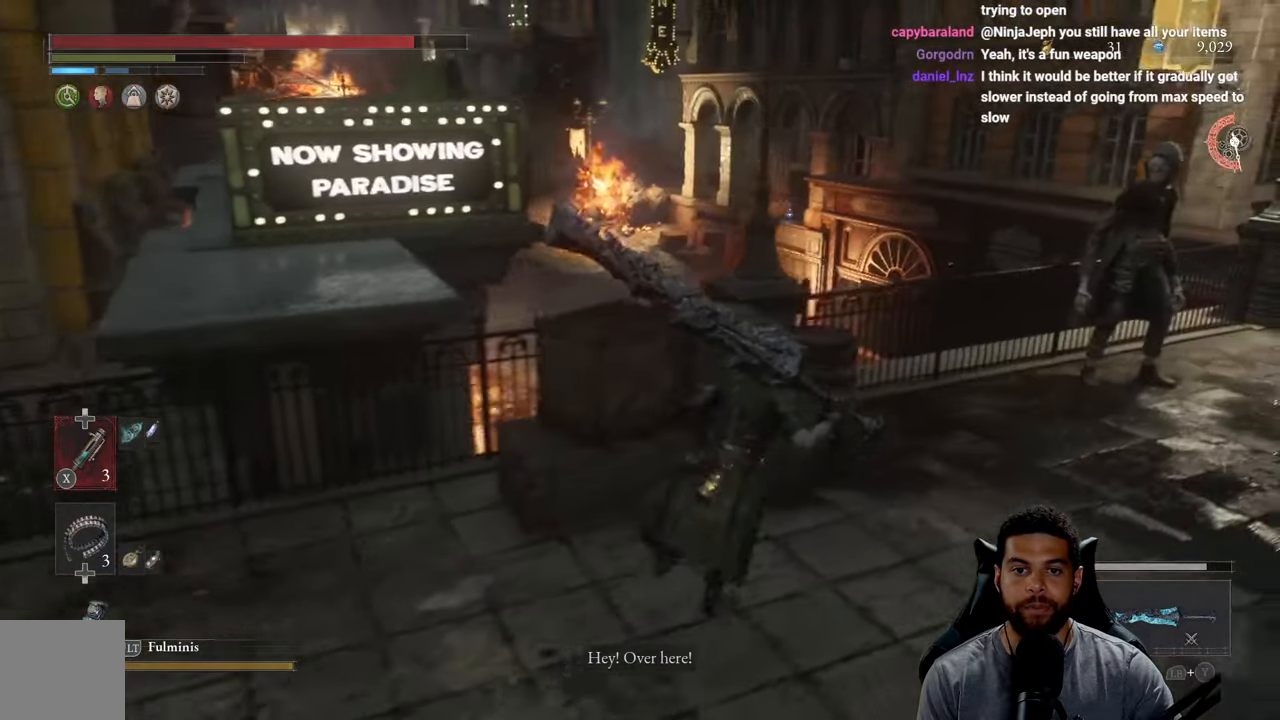
{"buttons": [], "left_stick": "right", "right_stick": "left", "events": [[116, "right_stick", "left"], [450, "left_stick", "right"]]}
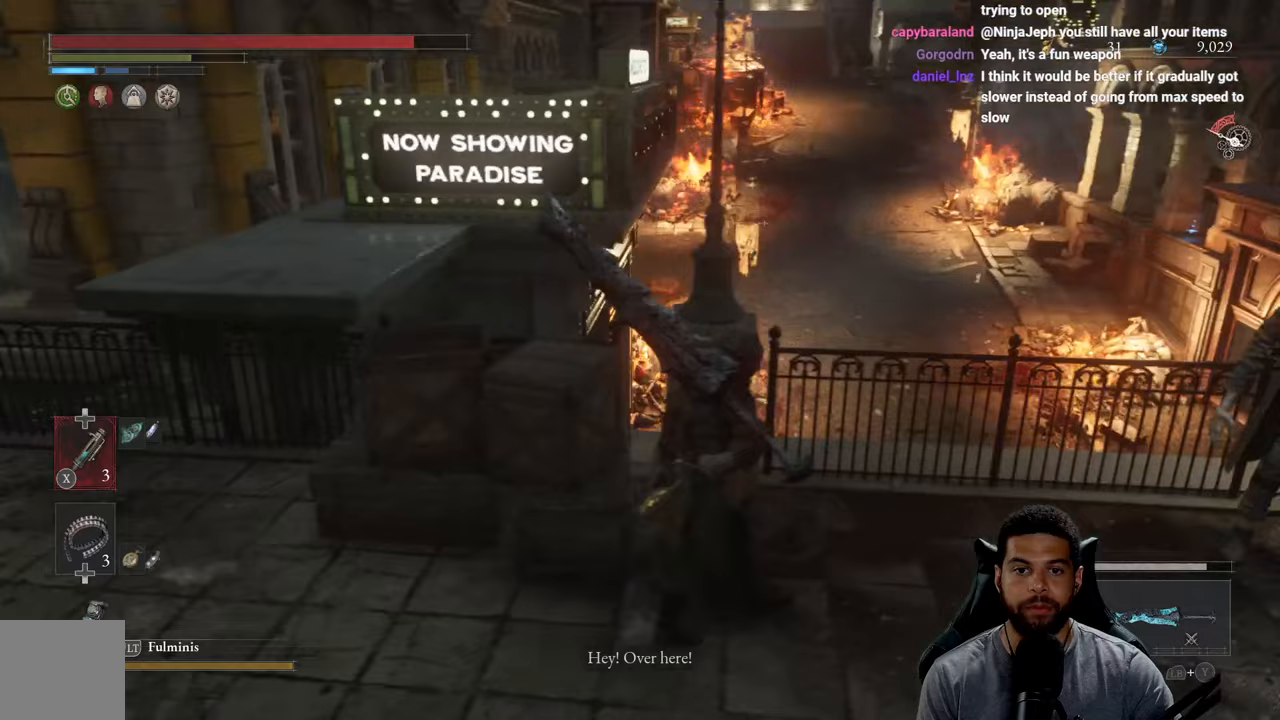
{"buttons": [], "left_stick": "right", "right_stick": "center", "events": [[250, "right_stick", "up-left"], [467, "right_stick", "center"]]}
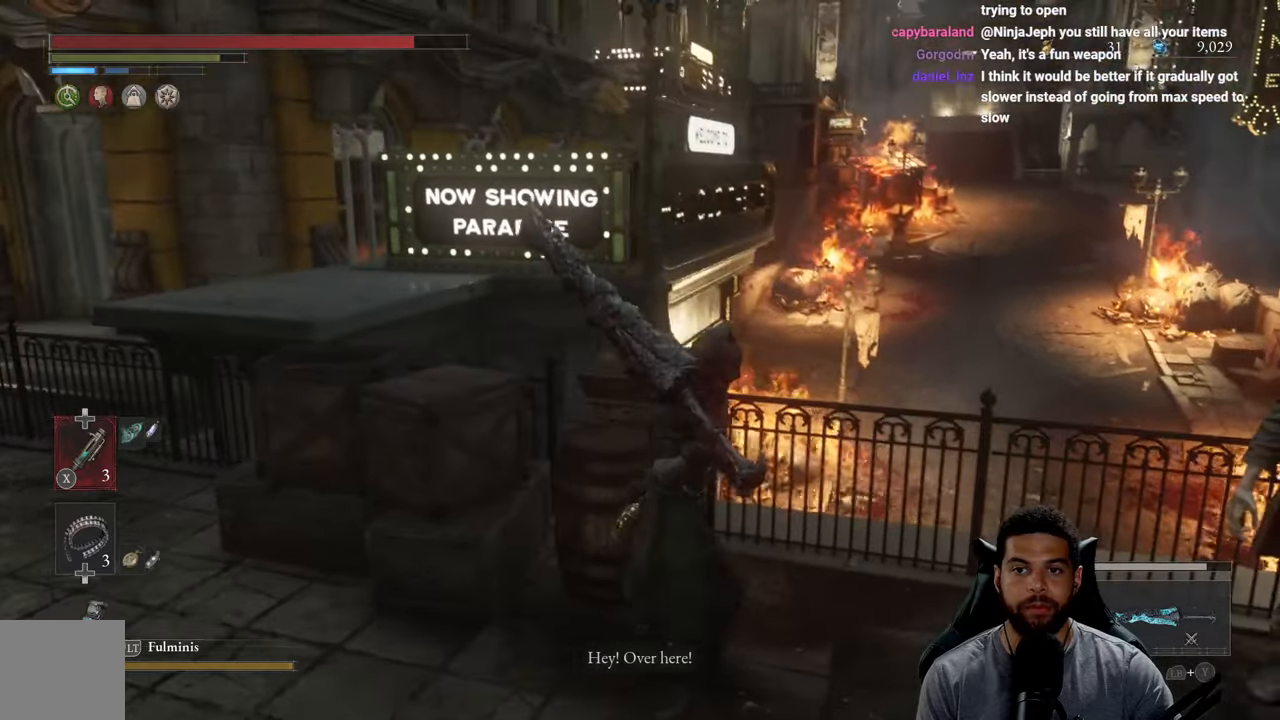
{"buttons": [], "left_stick": "right", "right_stick": "center", "events": []}
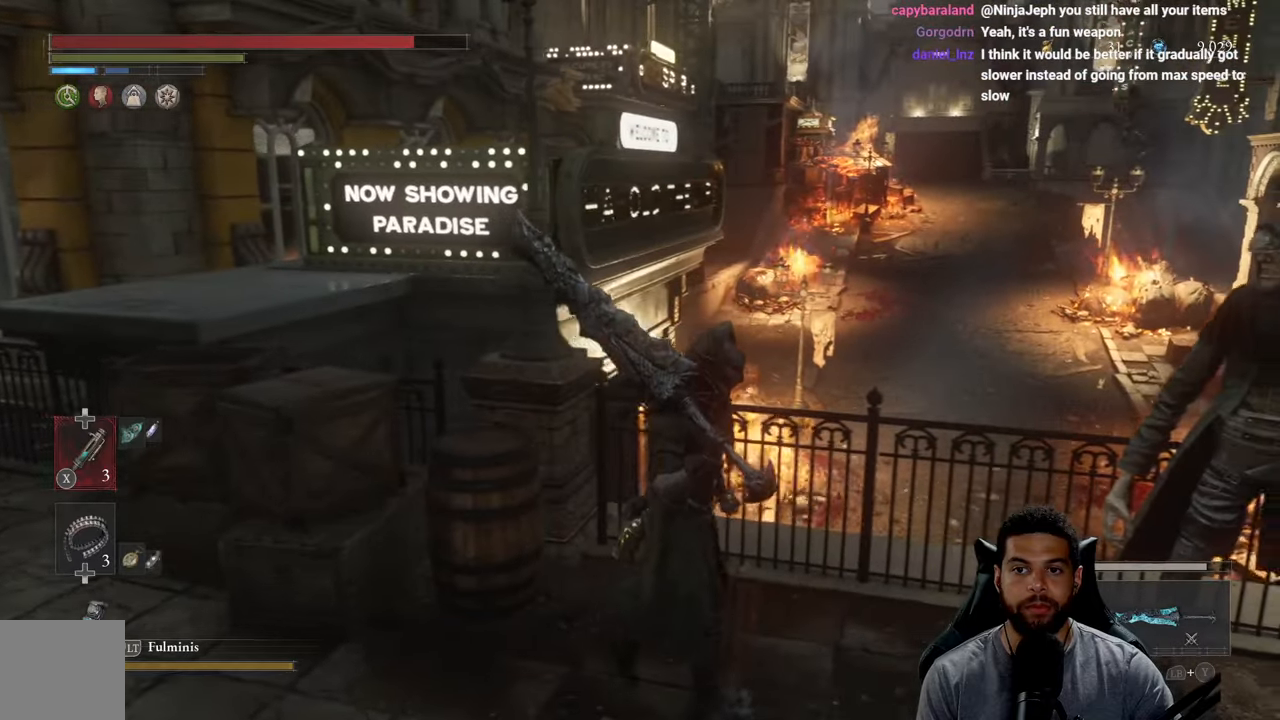
{"buttons": [], "left_stick": "right", "right_stick": "center", "events": []}
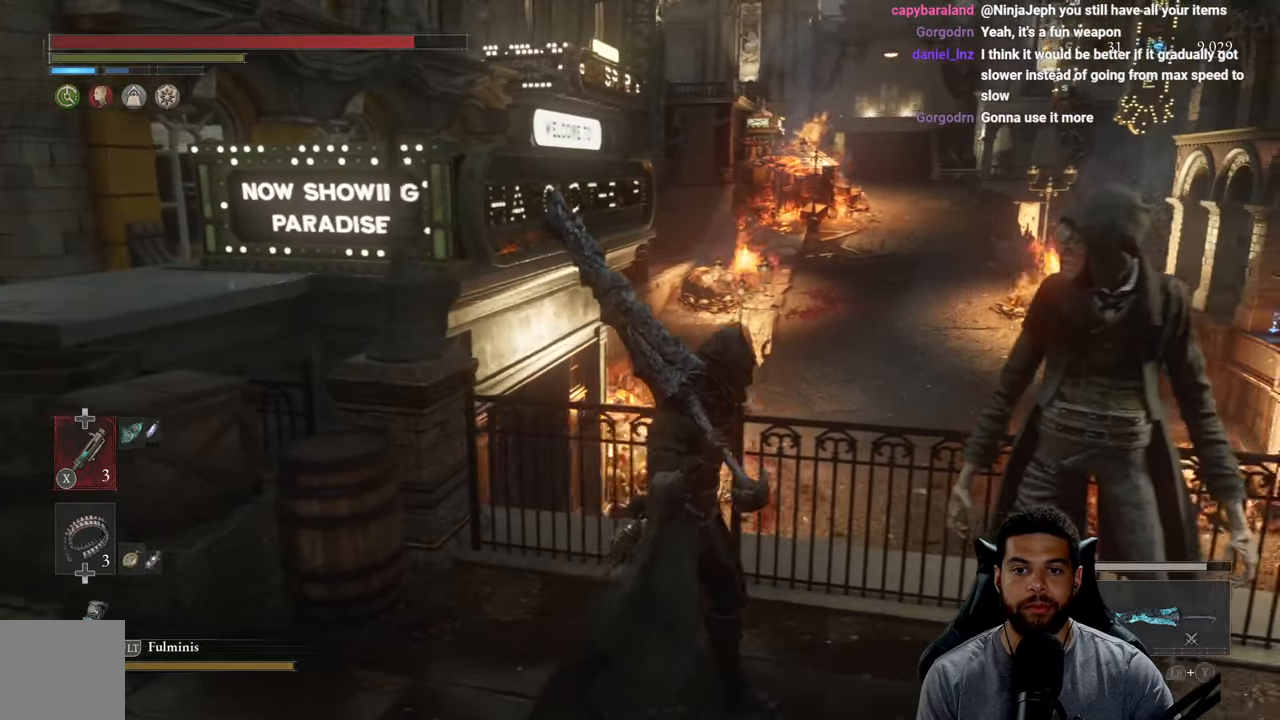
{"buttons": [], "left_stick": "center", "right_stick": "center", "events": [[67, "right_stick", "up"], [83, "left_stick", "center"], [233, "right_stick", "center"]]}
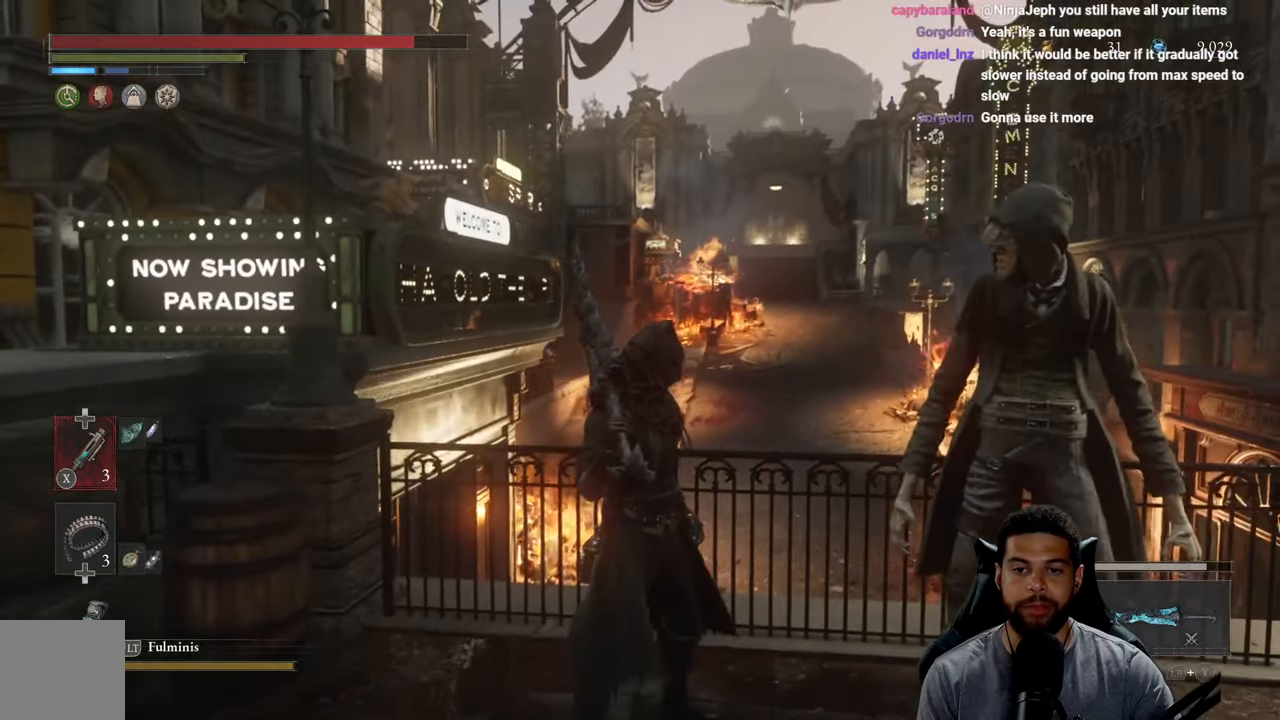
{"buttons": [], "left_stick": "center", "right_stick": "right", "events": [[383, "right_stick", "right"], [400, "left_stick", "right"], [500, "left_stick", "center"]]}
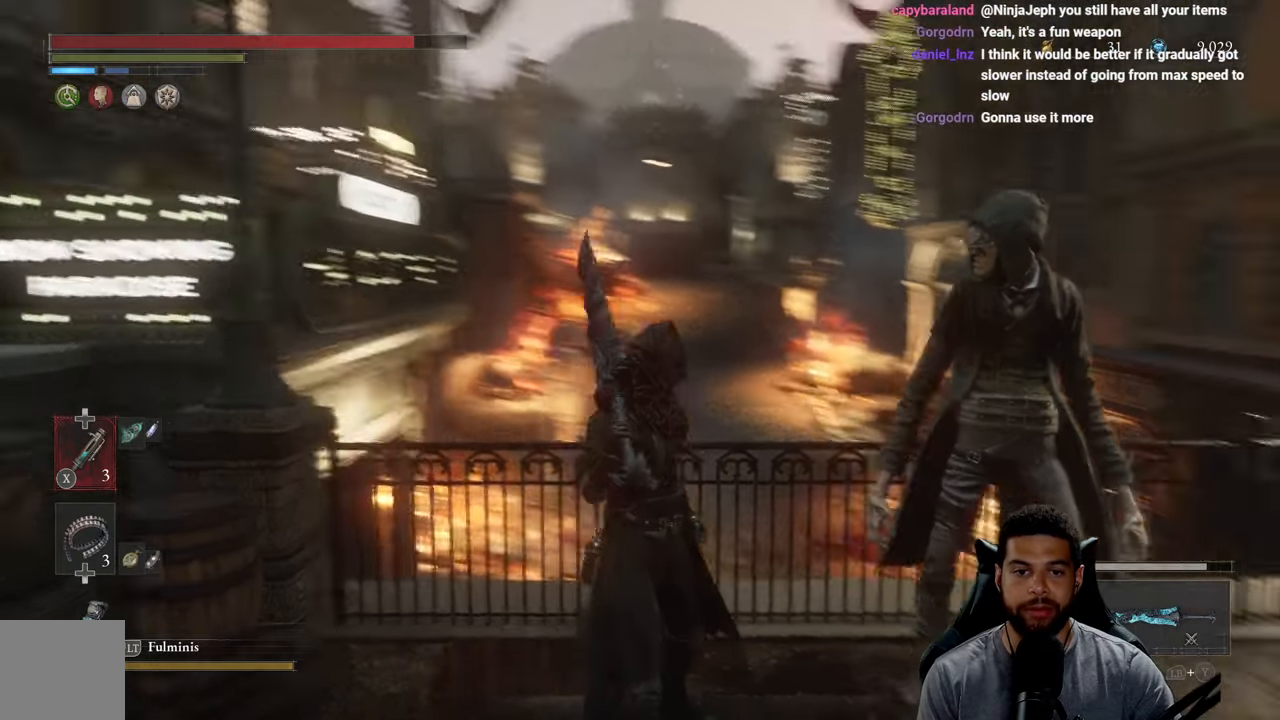
{"buttons": [], "left_stick": "center", "right_stick": "center", "events": [[50, "right_stick", "center"]]}
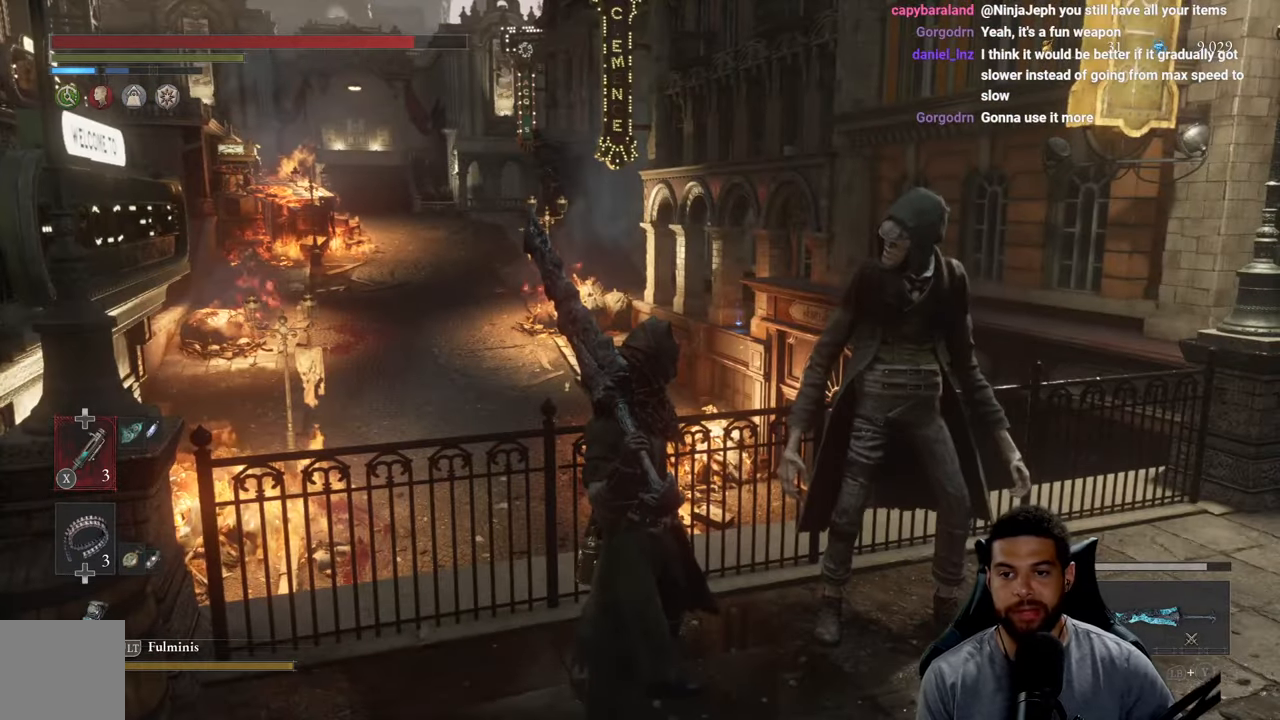
{"buttons": [], "left_stick": "up-right", "right_stick": "center", "events": [[350, "left_stick", "up-right"]]}
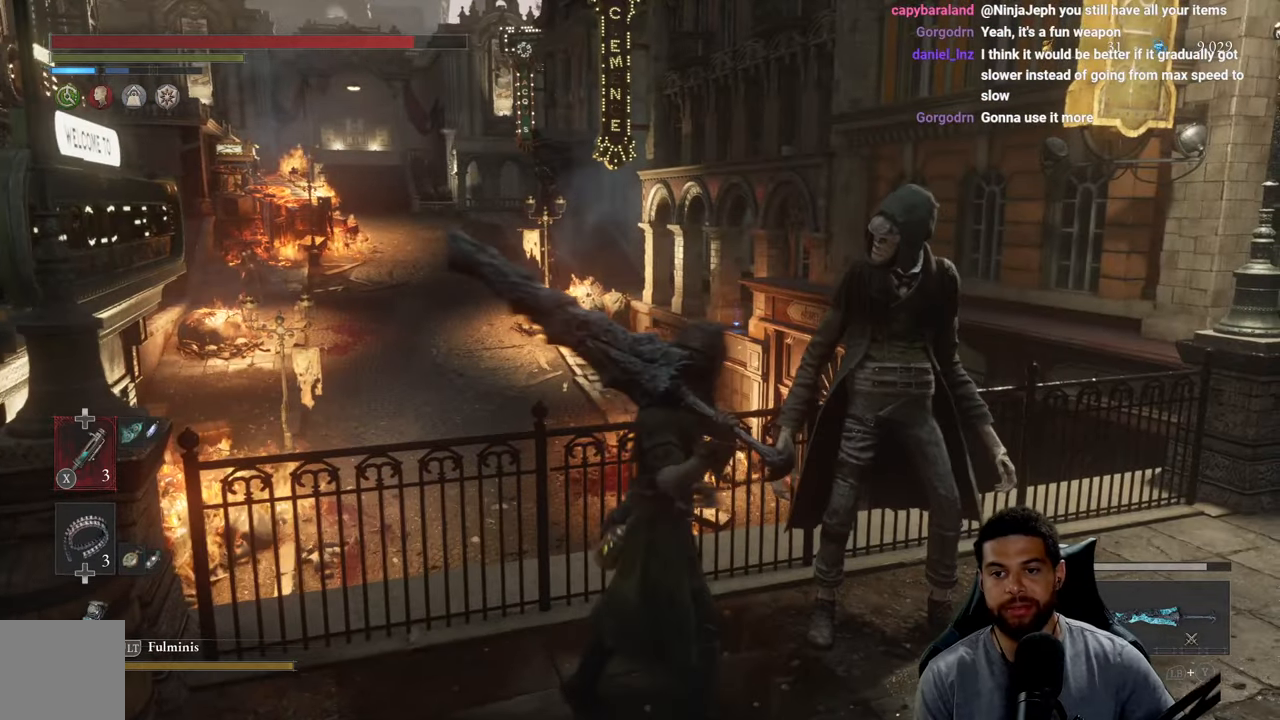
{"buttons": [], "left_stick": "center", "right_stick": "center", "events": [[17, "left_stick", "center"]]}
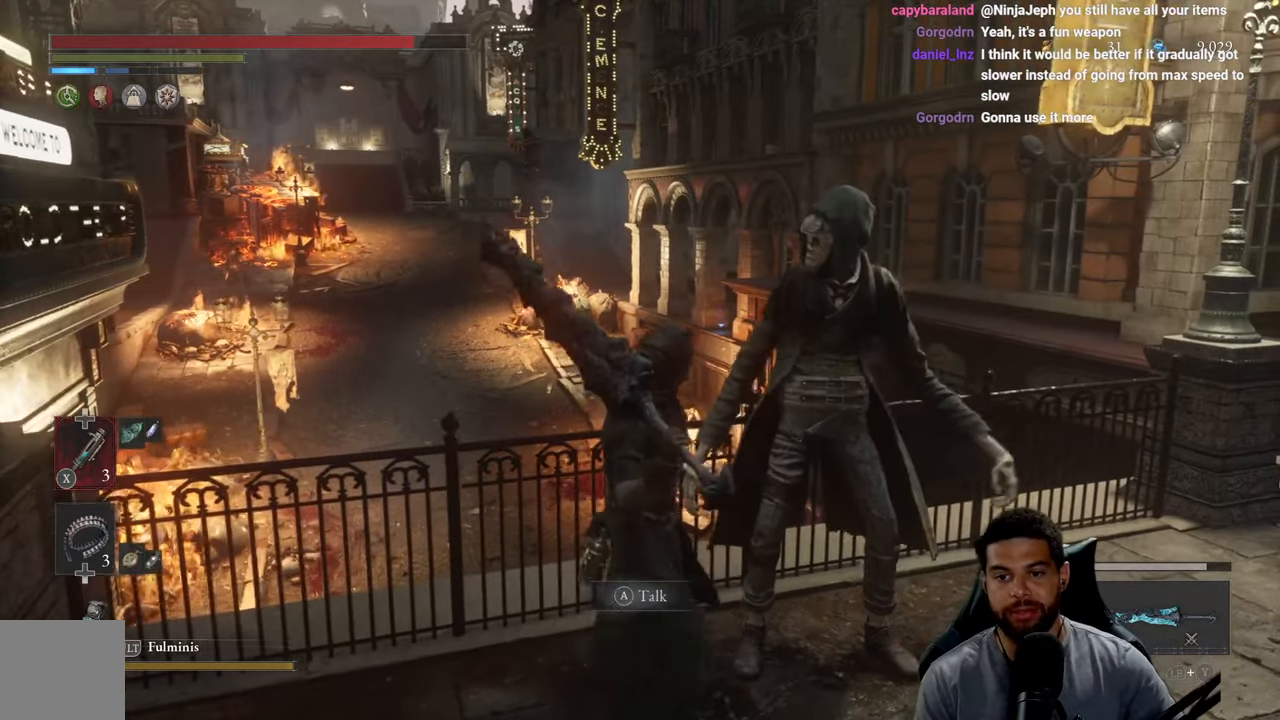
{"buttons": [], "left_stick": "center", "right_stick": "center", "events": [[117, "left_stick", "left"], [367, "left_stick", "center"]]}
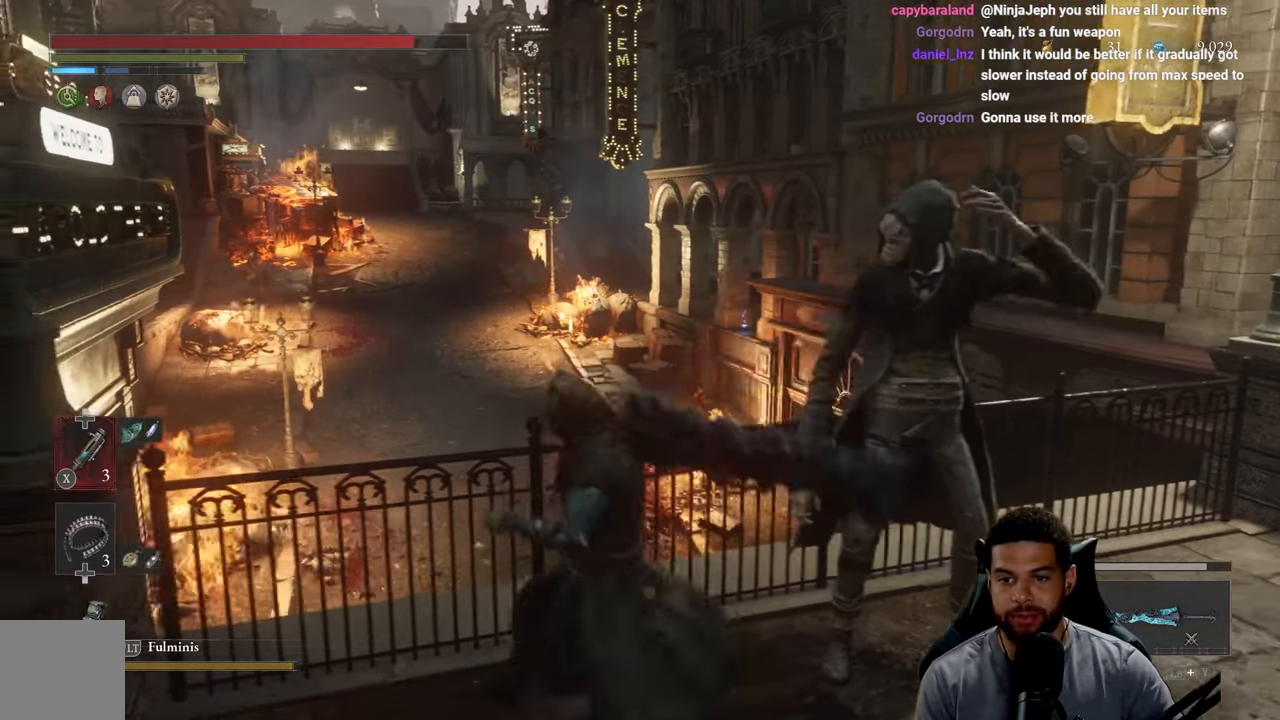
{"buttons": [], "left_stick": "center", "right_stick": "center", "events": []}
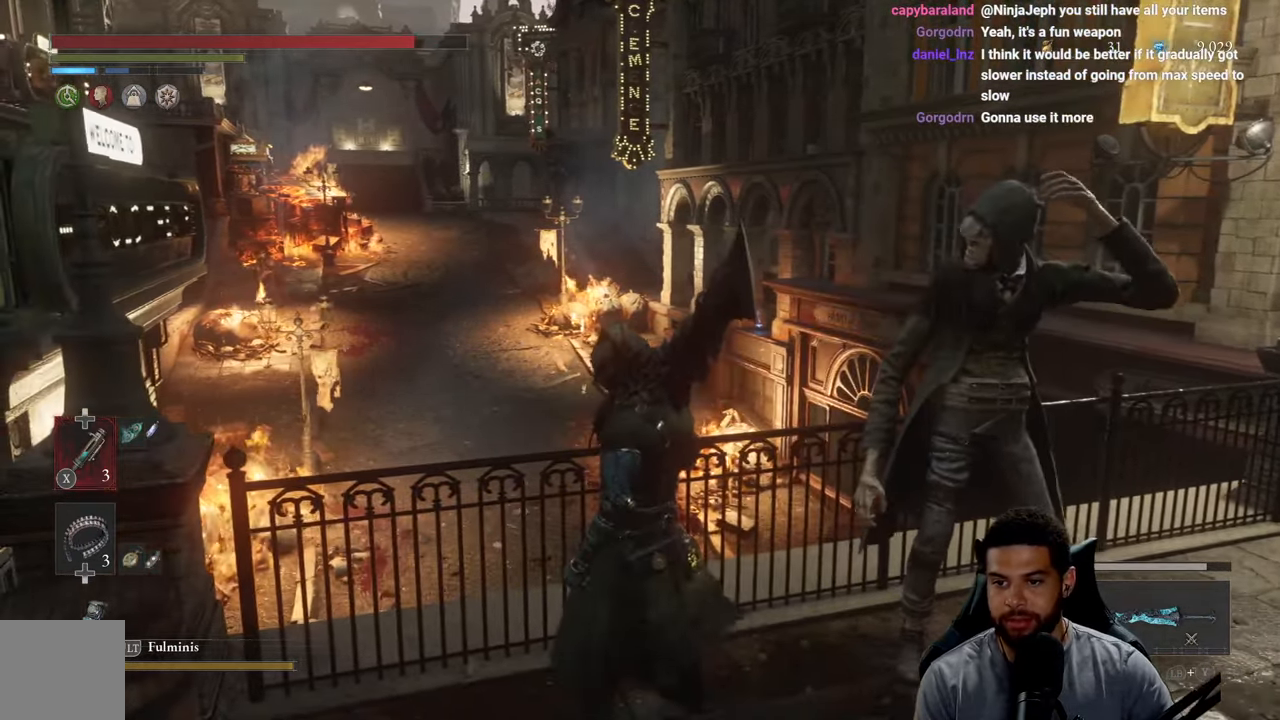
{"buttons": [], "left_stick": "center", "right_stick": "center", "events": []}
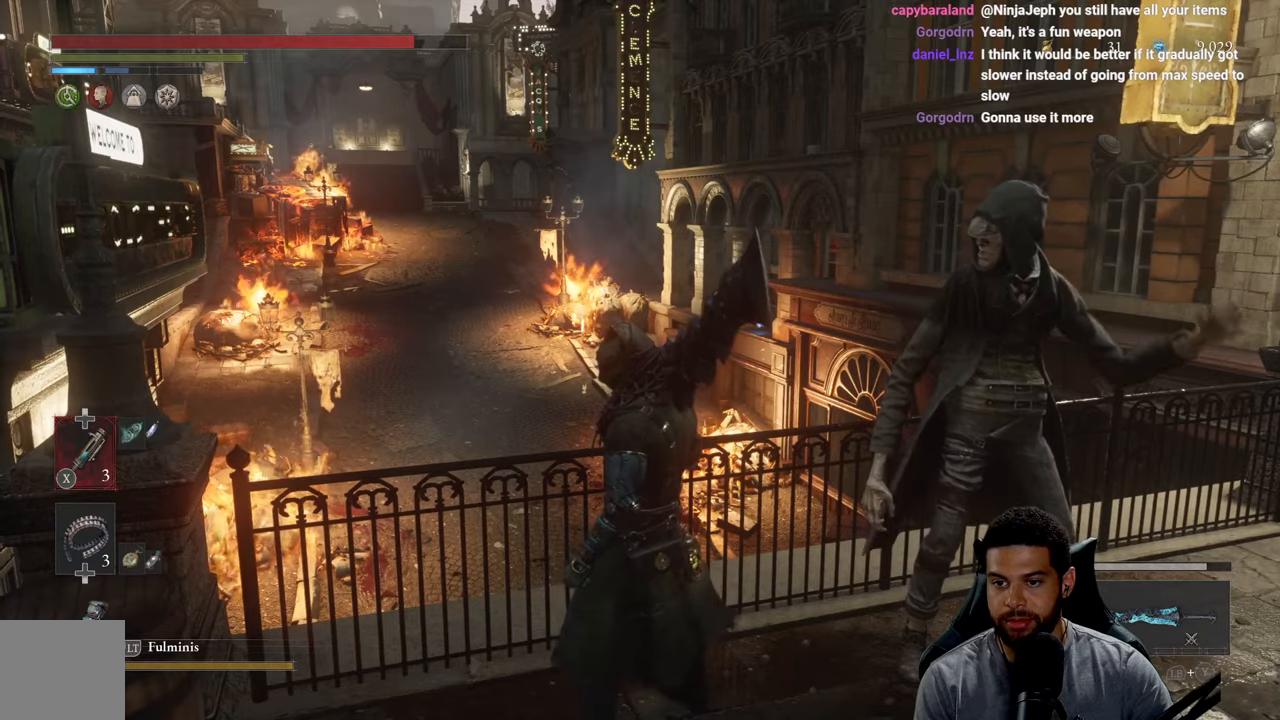
{"buttons": [], "left_stick": "center", "right_stick": "center", "events": []}
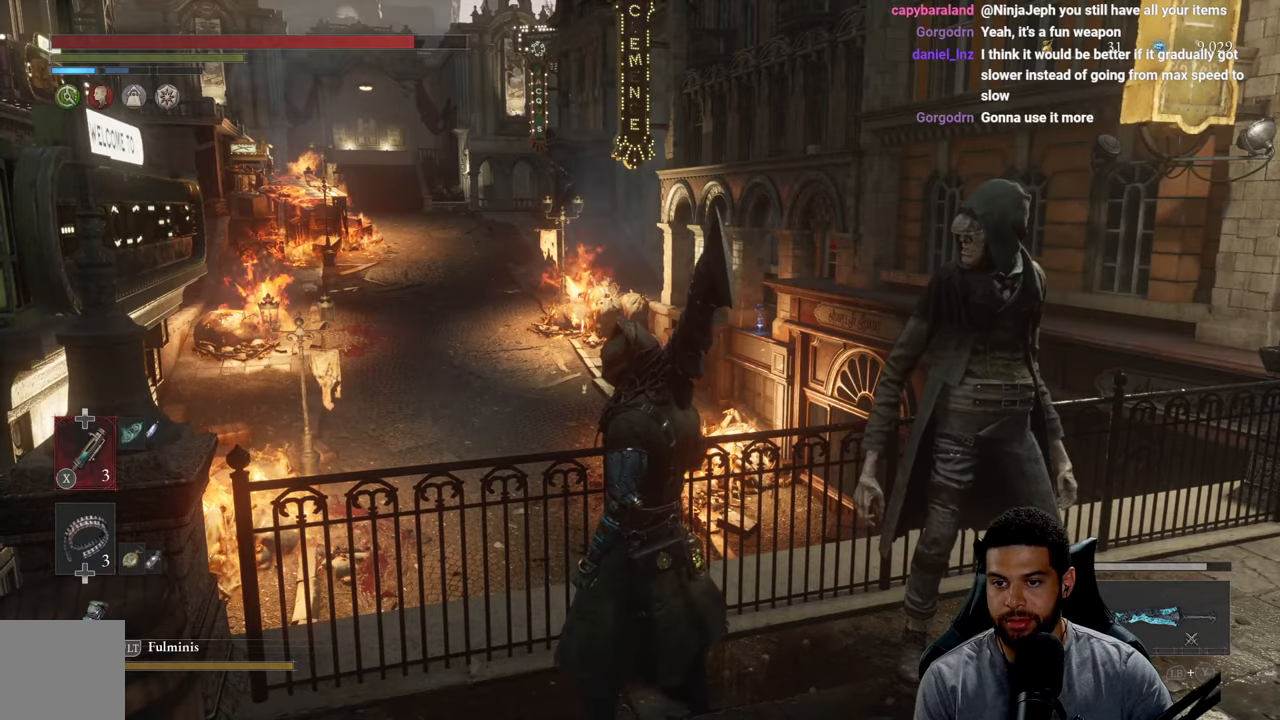
{"buttons": [], "left_stick": "center", "right_stick": "center", "events": []}
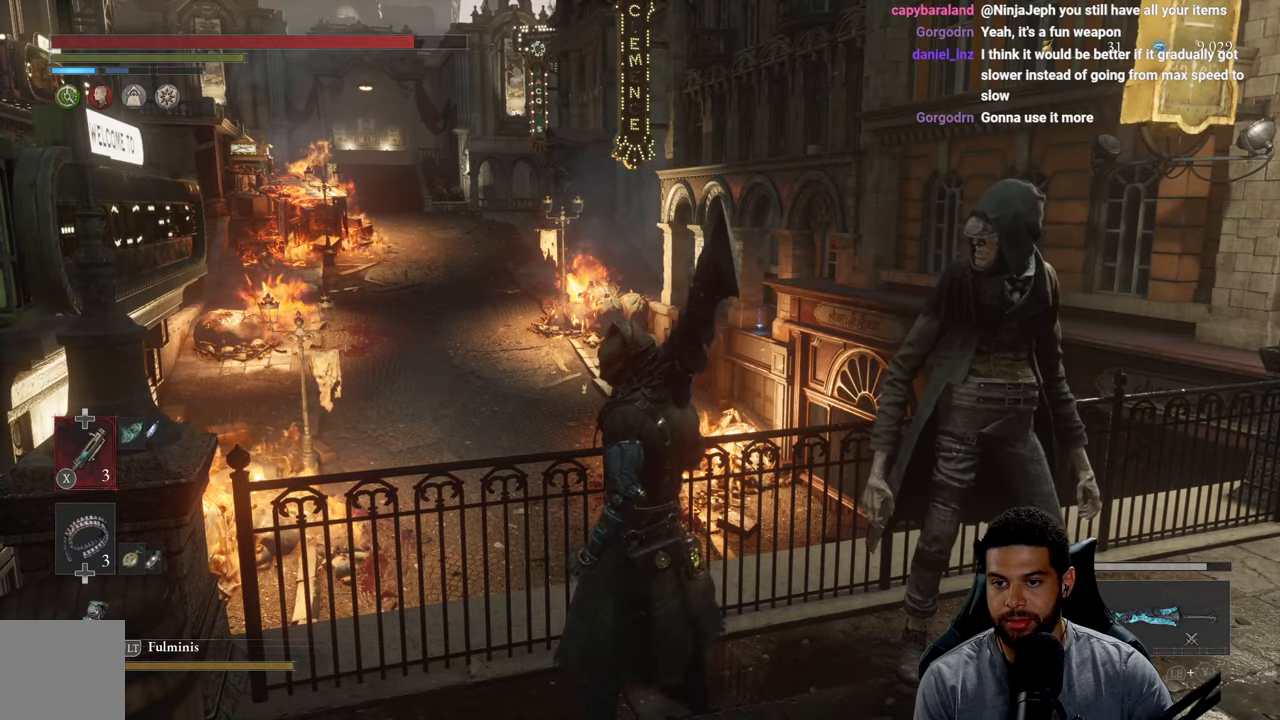
{"buttons": [], "left_stick": "right", "right_stick": "left", "events": [[350, "right_stick", "left"], [450, "left_stick", "right"]]}
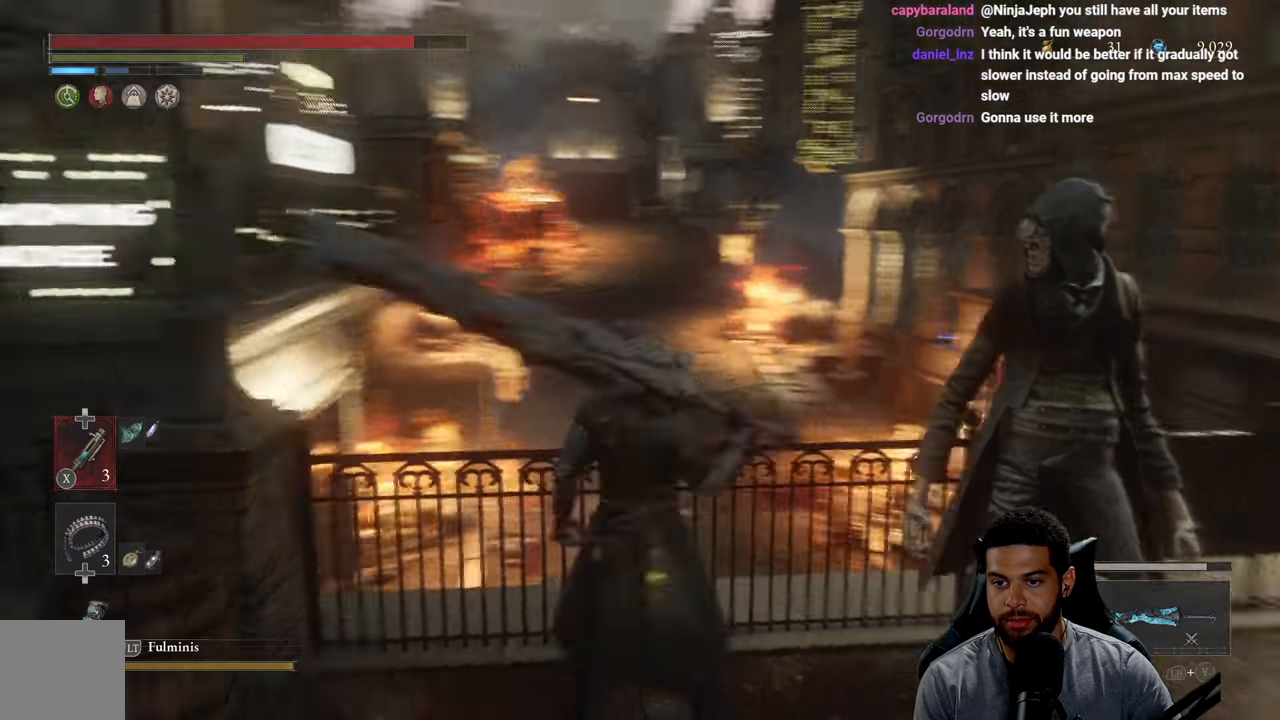
{"buttons": [], "left_stick": "center", "right_stick": "center", "events": [[50, "right_stick", "center"], [217, "left_stick", "center"]]}
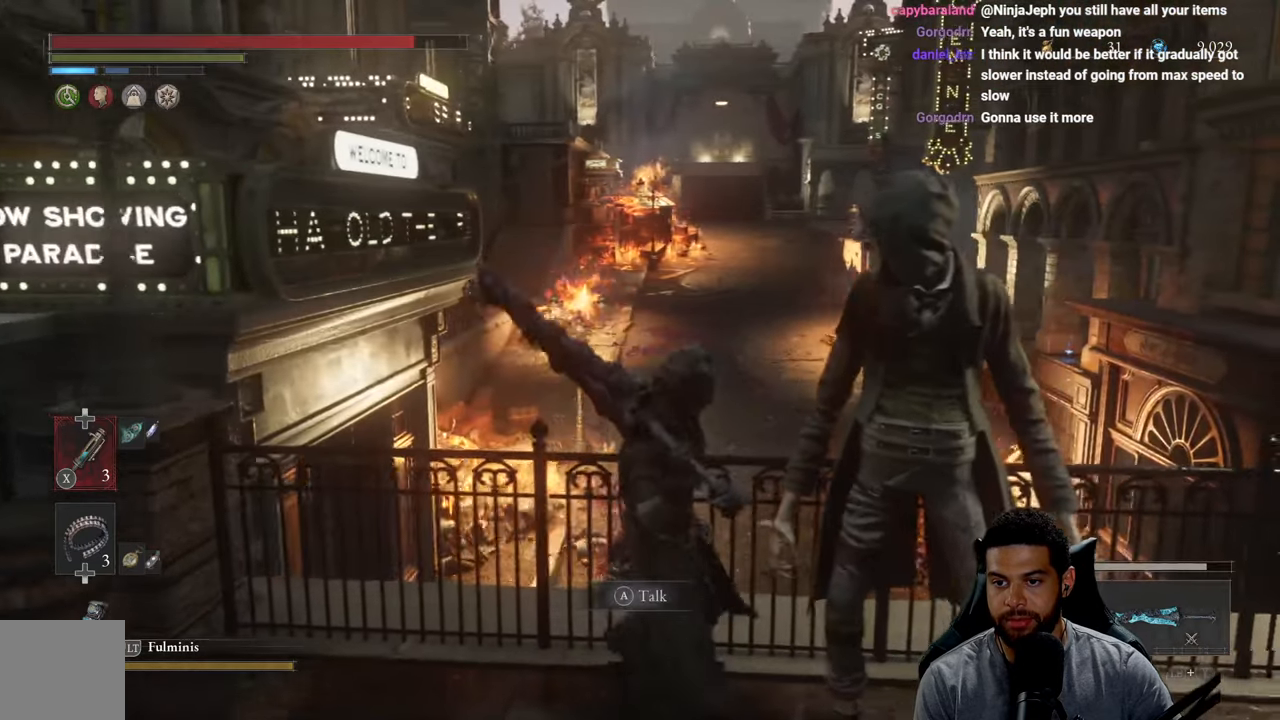
{"buttons": [], "left_stick": "center", "right_stick": "center", "events": []}
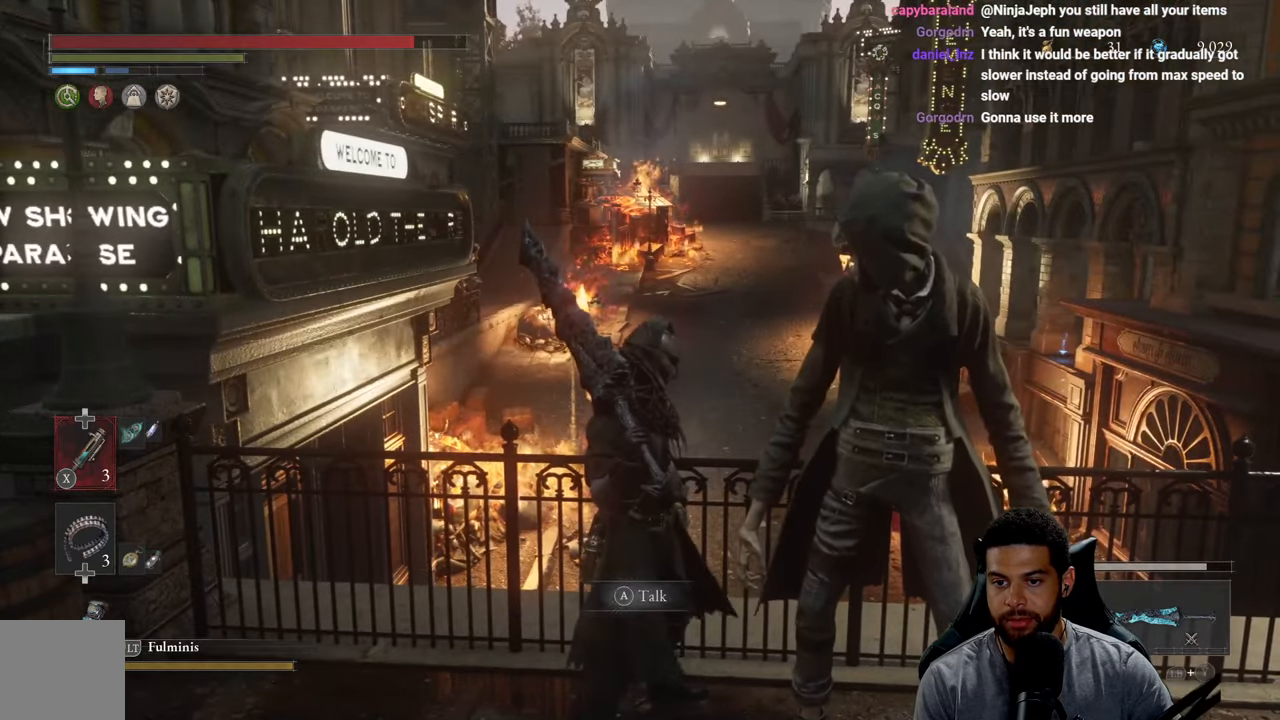
{"buttons": [], "left_stick": "down-left", "right_stick": "center", "events": [[267, "right_stick", "right"], [300, "left_stick", "down-left"], [484, "right_stick", "center"]]}
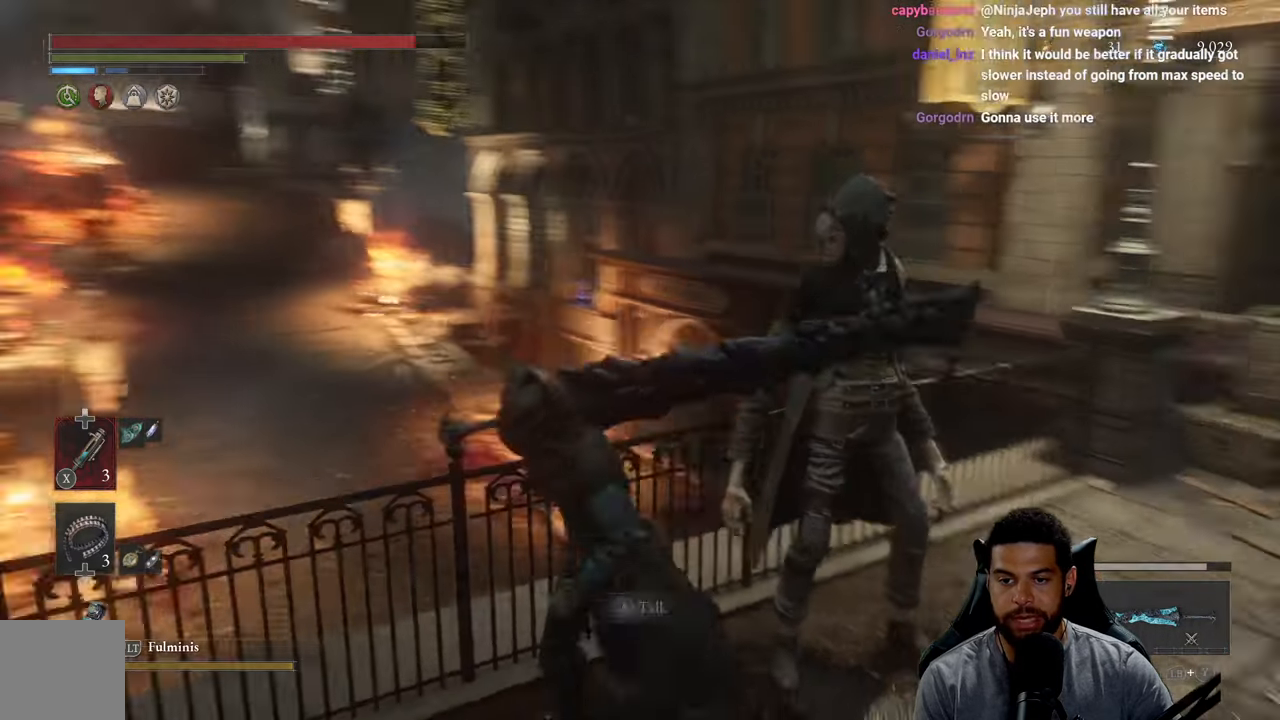
{"buttons": [], "left_stick": "down-left", "right_stick": "center", "events": [[334, "right_stick", "left"], [450, "right_stick", "center"]]}
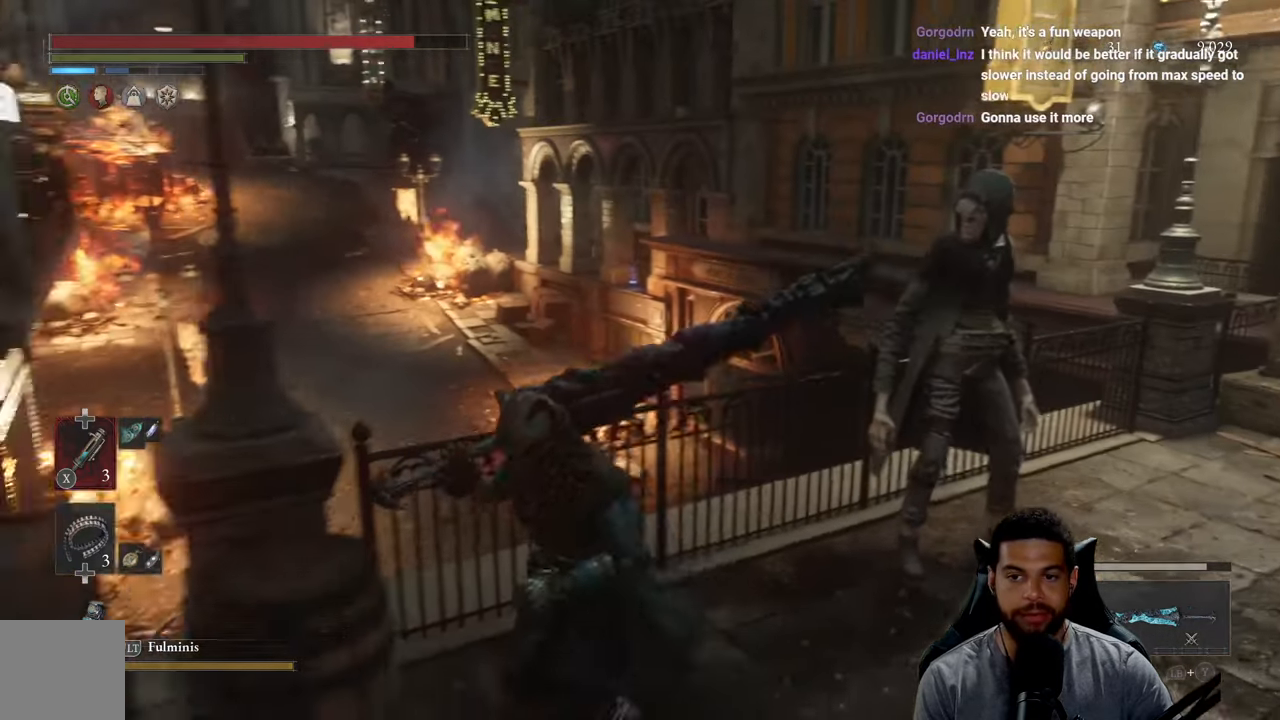
{"buttons": [], "left_stick": "up-right", "right_stick": "center", "events": [[117, "left_stick", "down-right"], [200, "right_stick", "left"], [267, "left_stick", "up-right"], [384, "right_stick", "center"]]}
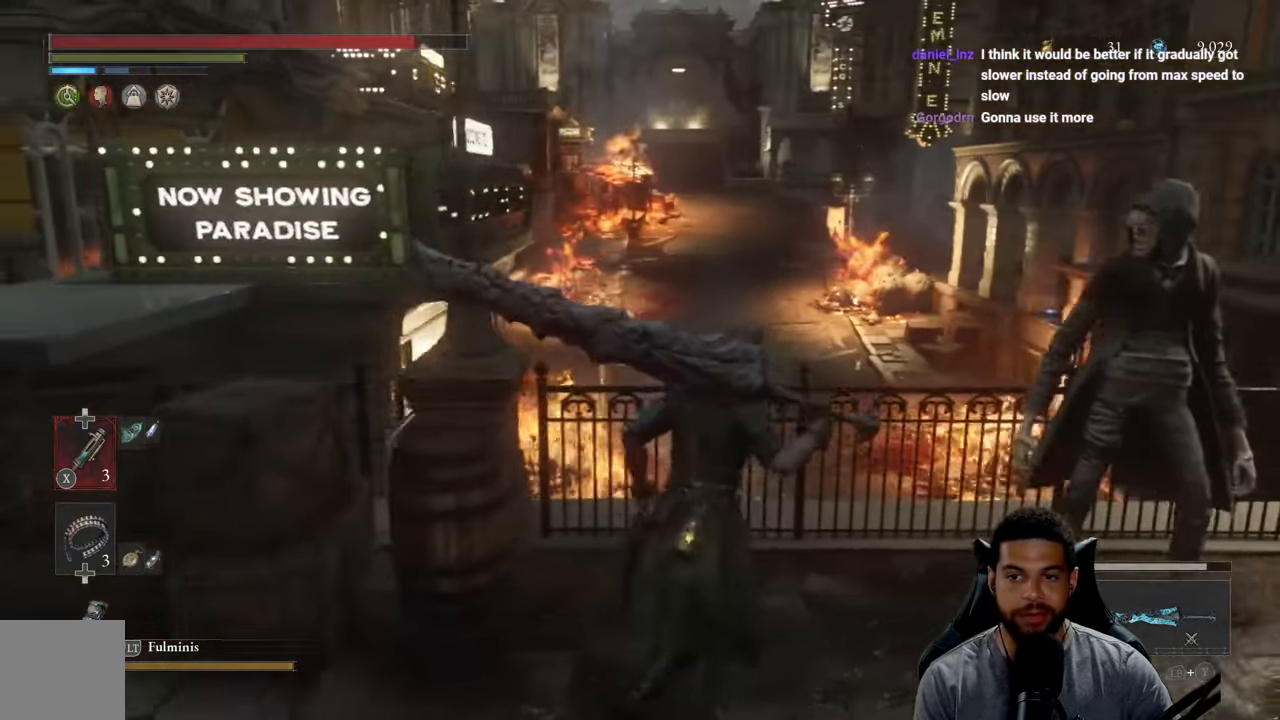
{"buttons": [], "left_stick": "up-right", "right_stick": "left", "events": [[467, "right_stick", "left"]]}
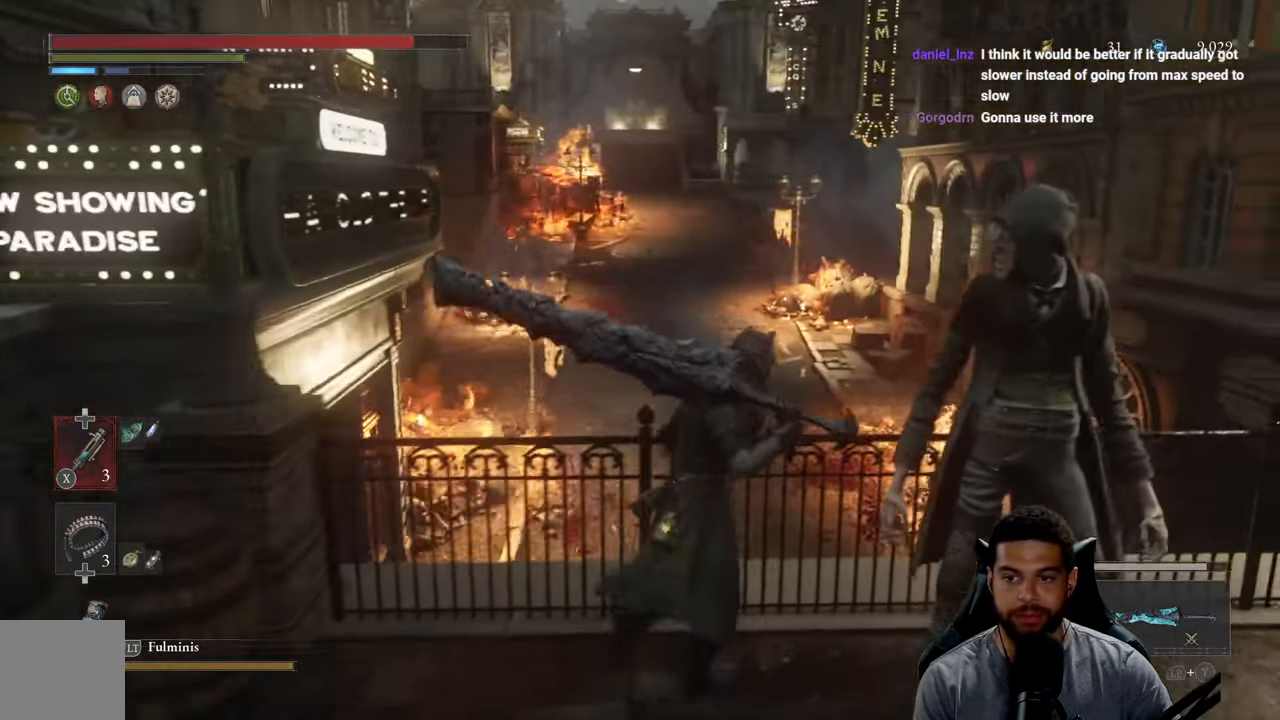
{"buttons": [], "left_stick": "center", "right_stick": "center", "events": [[67, "left_stick", "center"], [150, "right_stick", "center"]]}
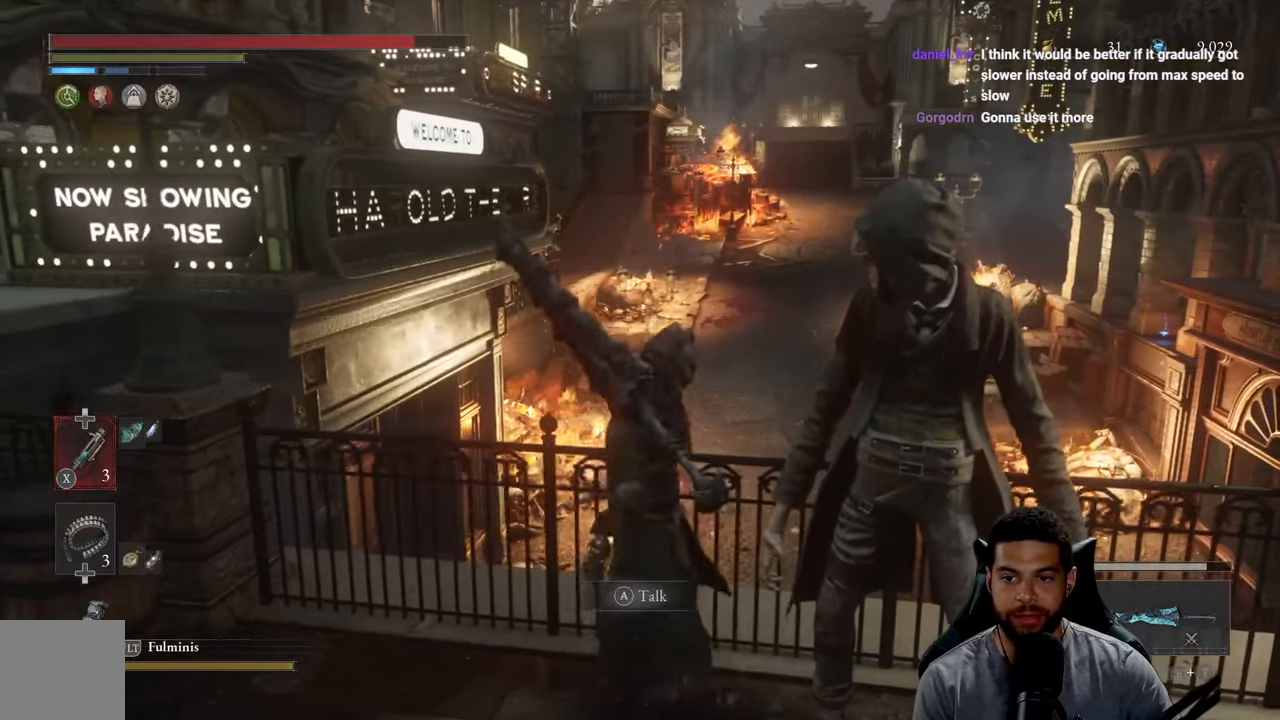
{"buttons": [], "left_stick": "right", "right_stick": "center", "events": [[50, "left_stick", "down"], [366, "left_stick", "center"], [416, "left_stick", "right"]]}
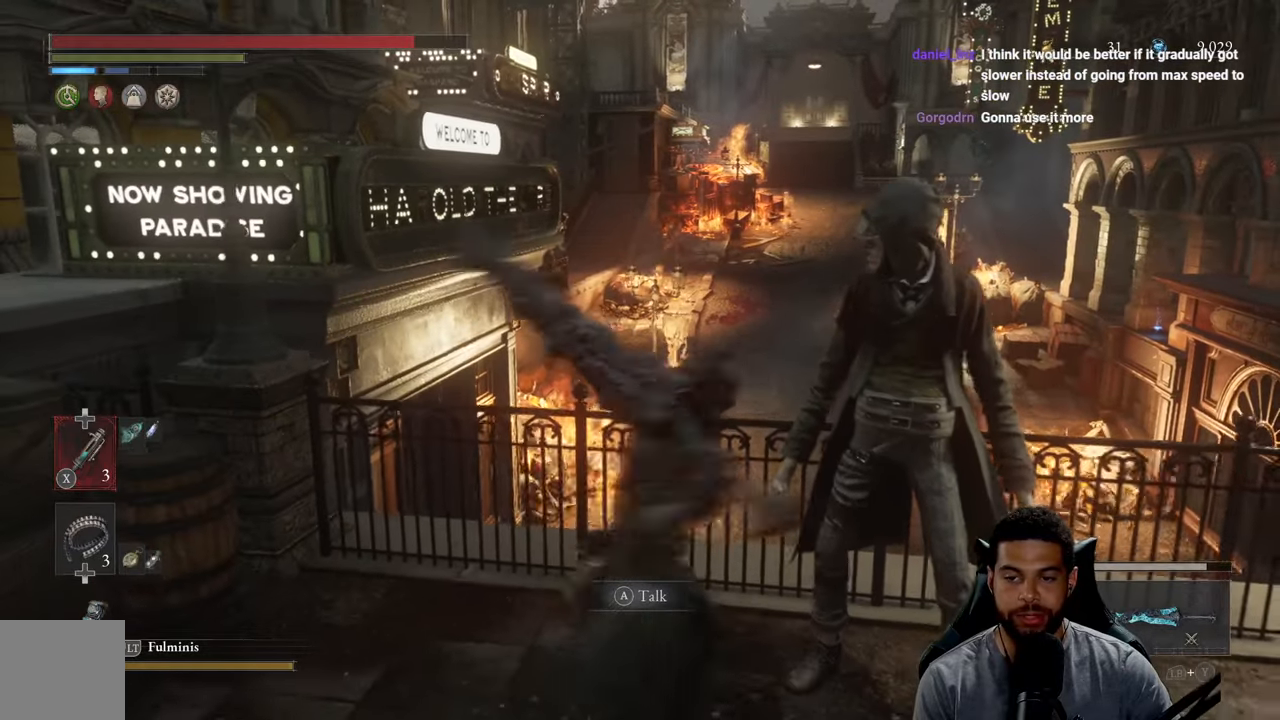
{"buttons": ["A"], "left_stick": "center", "right_stick": "center", "events": [[33, "left_stick", "center"], [483, "A", "down"]]}
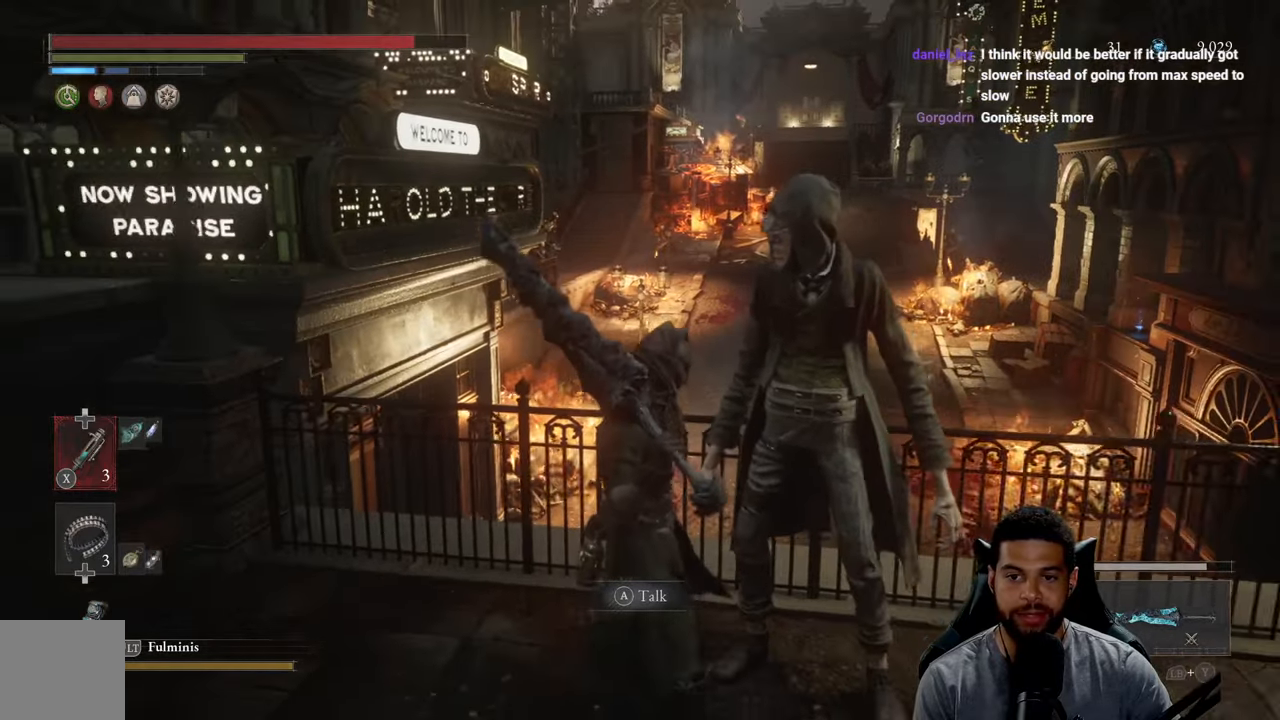
{"buttons": [], "left_stick": "center", "right_stick": "center", "events": [[66, "A", "up"]]}
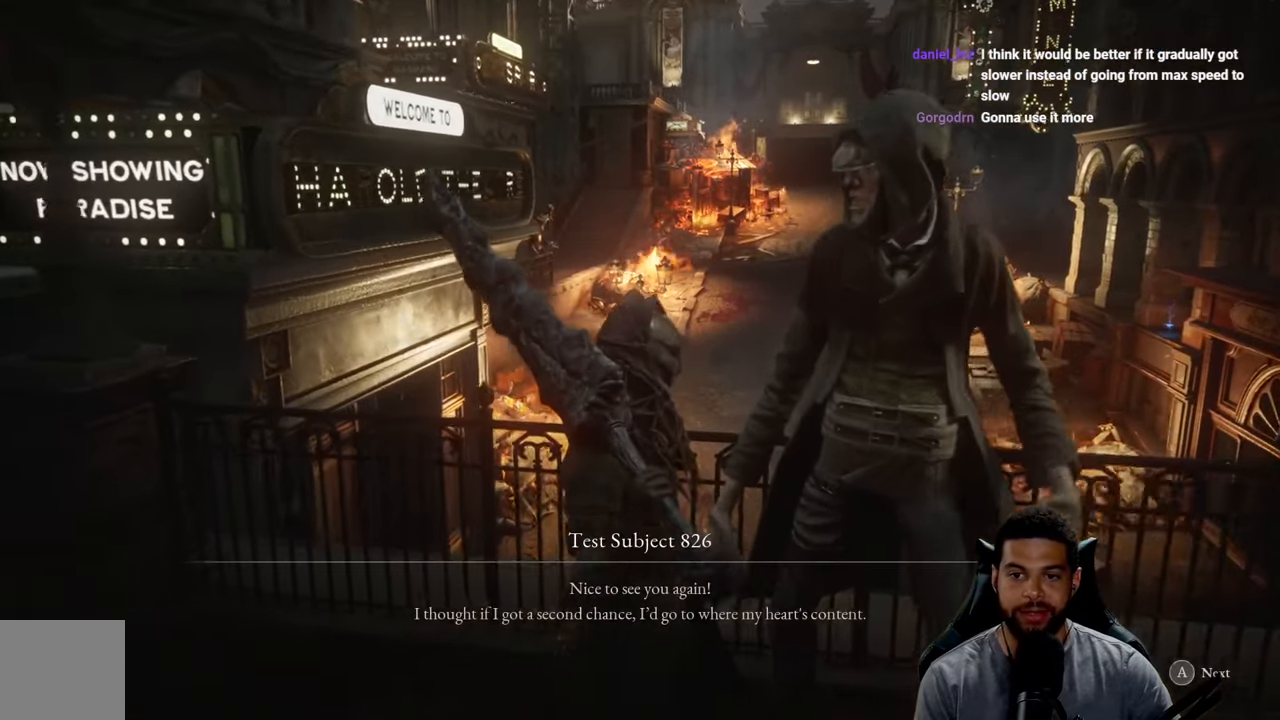
{"buttons": [], "left_stick": "center", "right_stick": "up-right", "events": [[466, "right_stick", "up-right"]]}
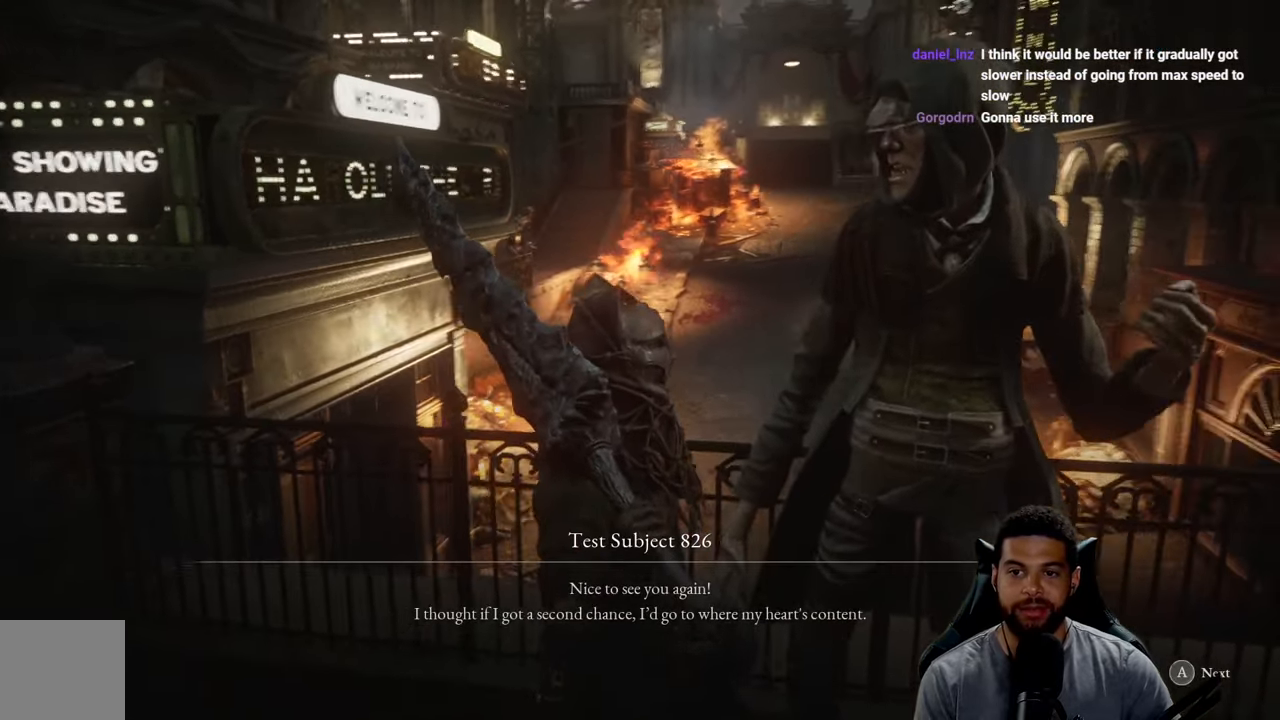
{"buttons": [], "left_stick": "center", "right_stick": "center", "events": [[216, "right_stick", "center"], [266, "right_stick", "up-right"], [416, "right_stick", "center"]]}
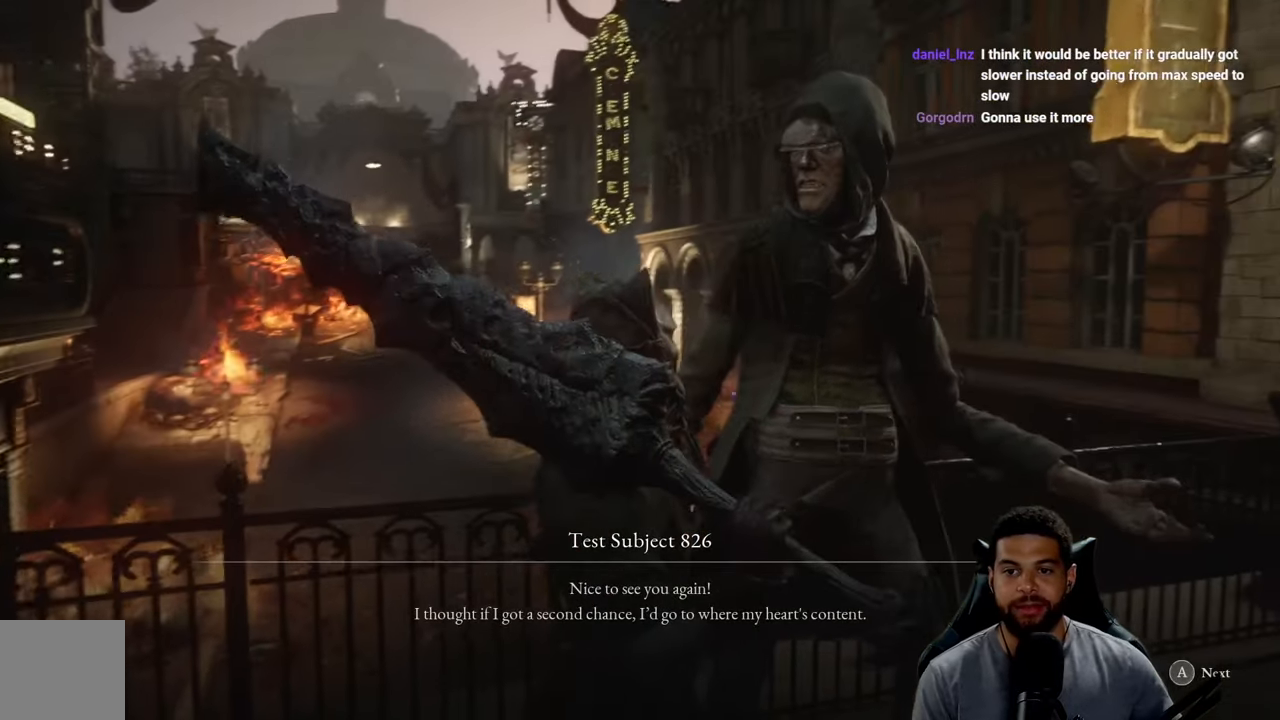
{"buttons": [], "left_stick": "center", "right_stick": "center", "events": [[200, "right_stick", "right"], [333, "right_stick", "center"]]}